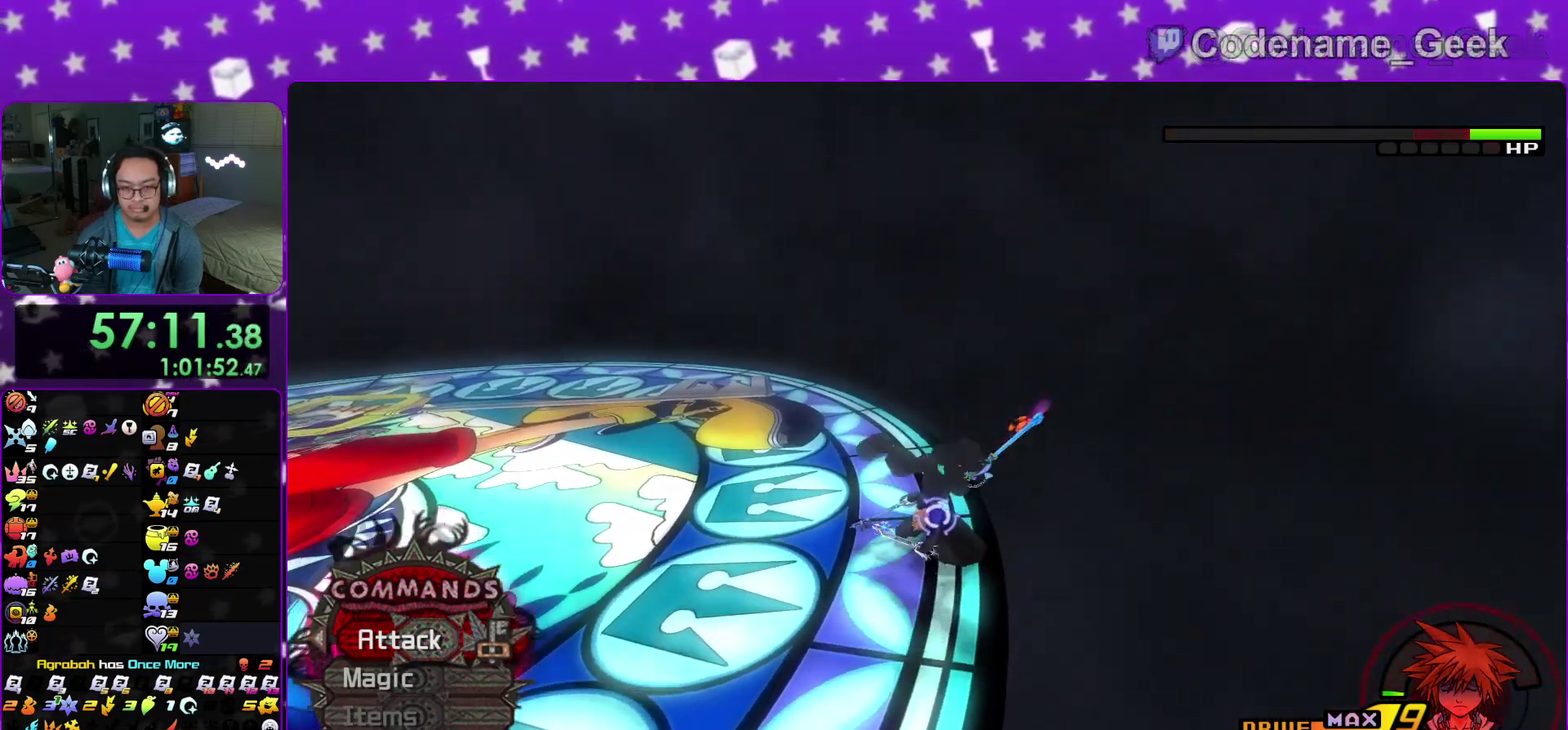
Gameplay with a controller (Nintendo layout); each line is a JSON object with the inputs held at the frame after it (dt_ms = milliseconds from this image to that frame). "events" lists button and stick changes between this image and that frame as [ms after this image, input, new state], when the widget could be followed in between. This overlay highlights the sticks when they move; stick clicks (L3 R3) are not distinguishable. Not read: HOME L3 R3 SELECT START.
{"dt_ms": 300, "buttons": ["A"], "left_stick": "up", "right_stick": "center"}
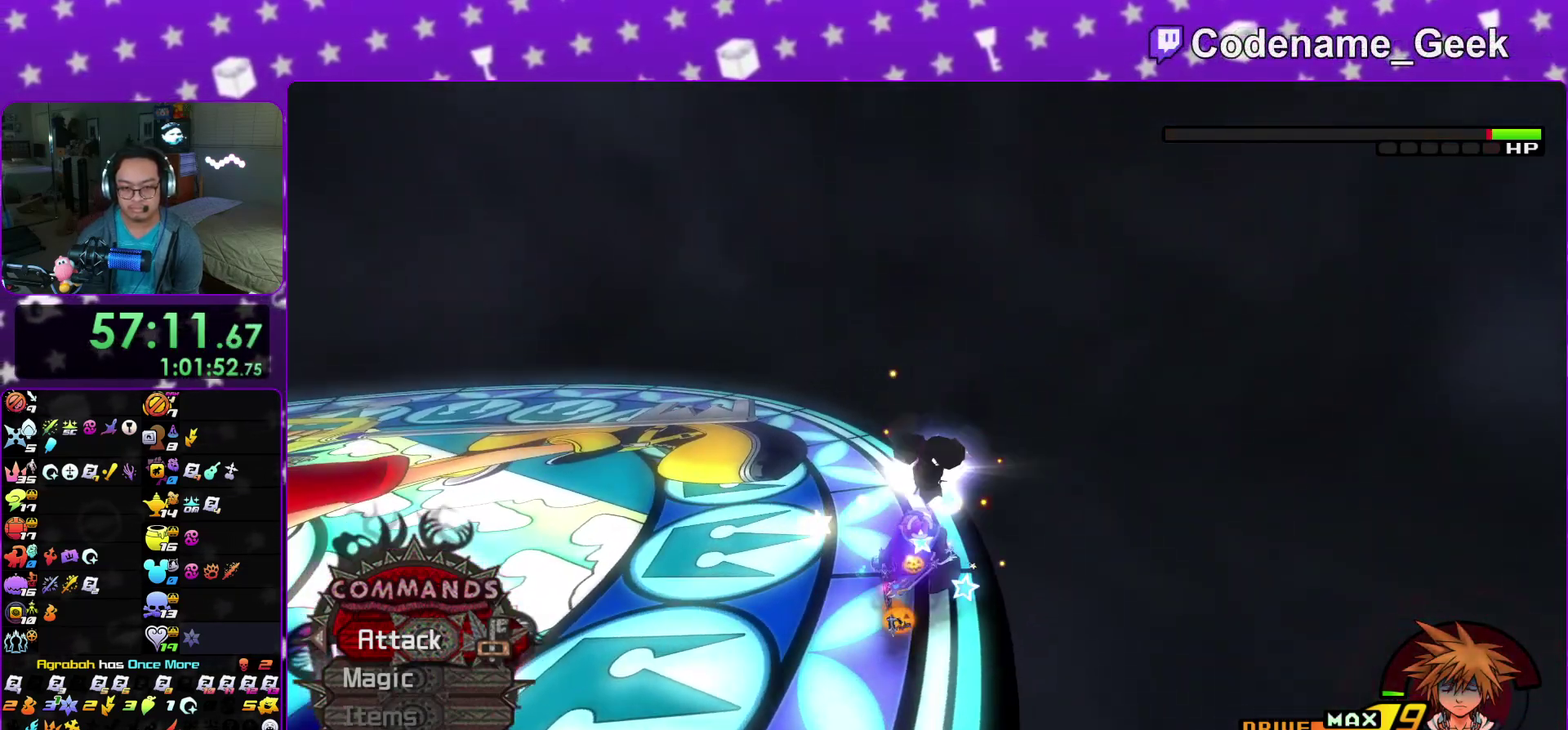
{"dt_ms": 700, "buttons": ["A"], "left_stick": "up", "right_stick": "center"}
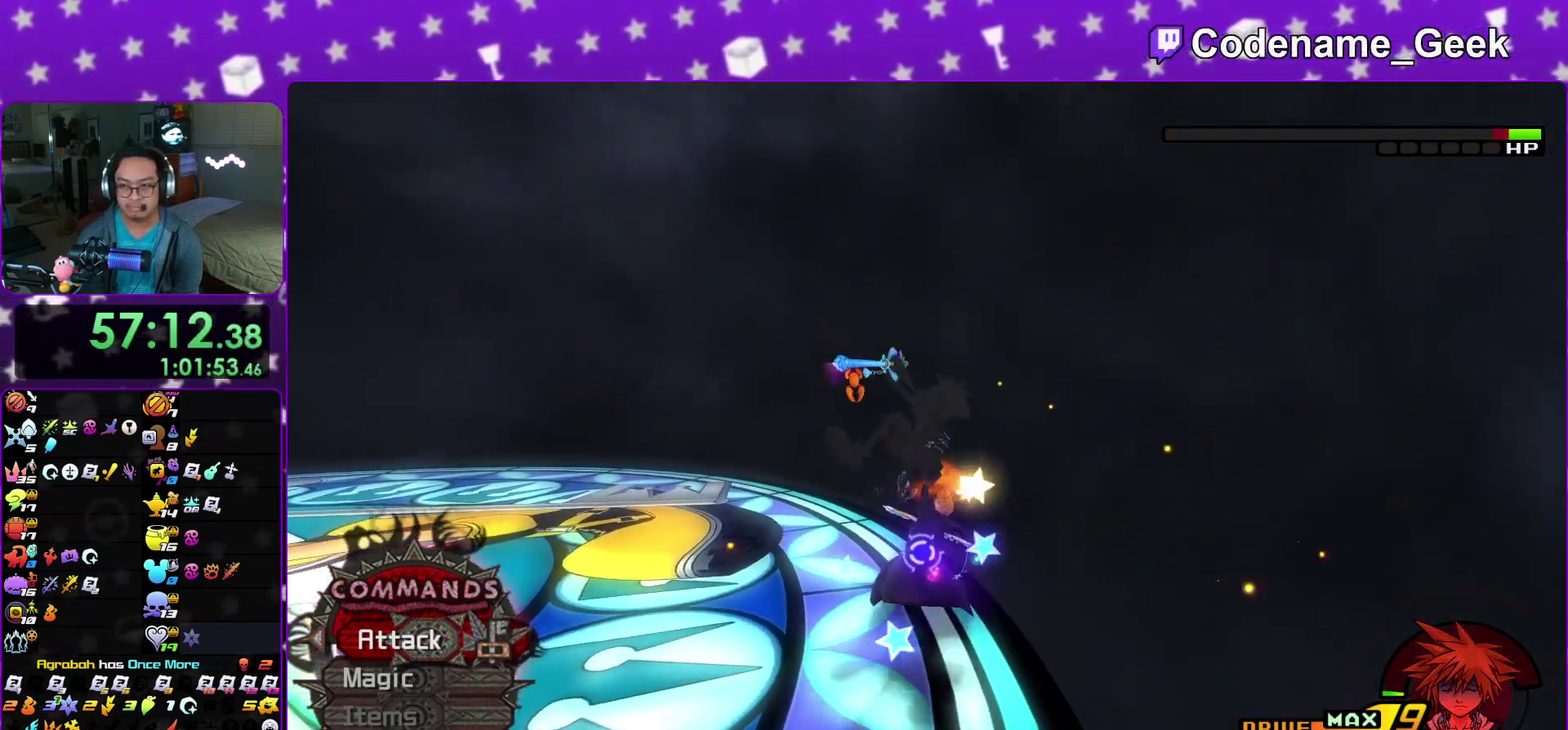
{"dt_ms": 600, "buttons": [], "left_stick": "center", "right_stick": "center"}
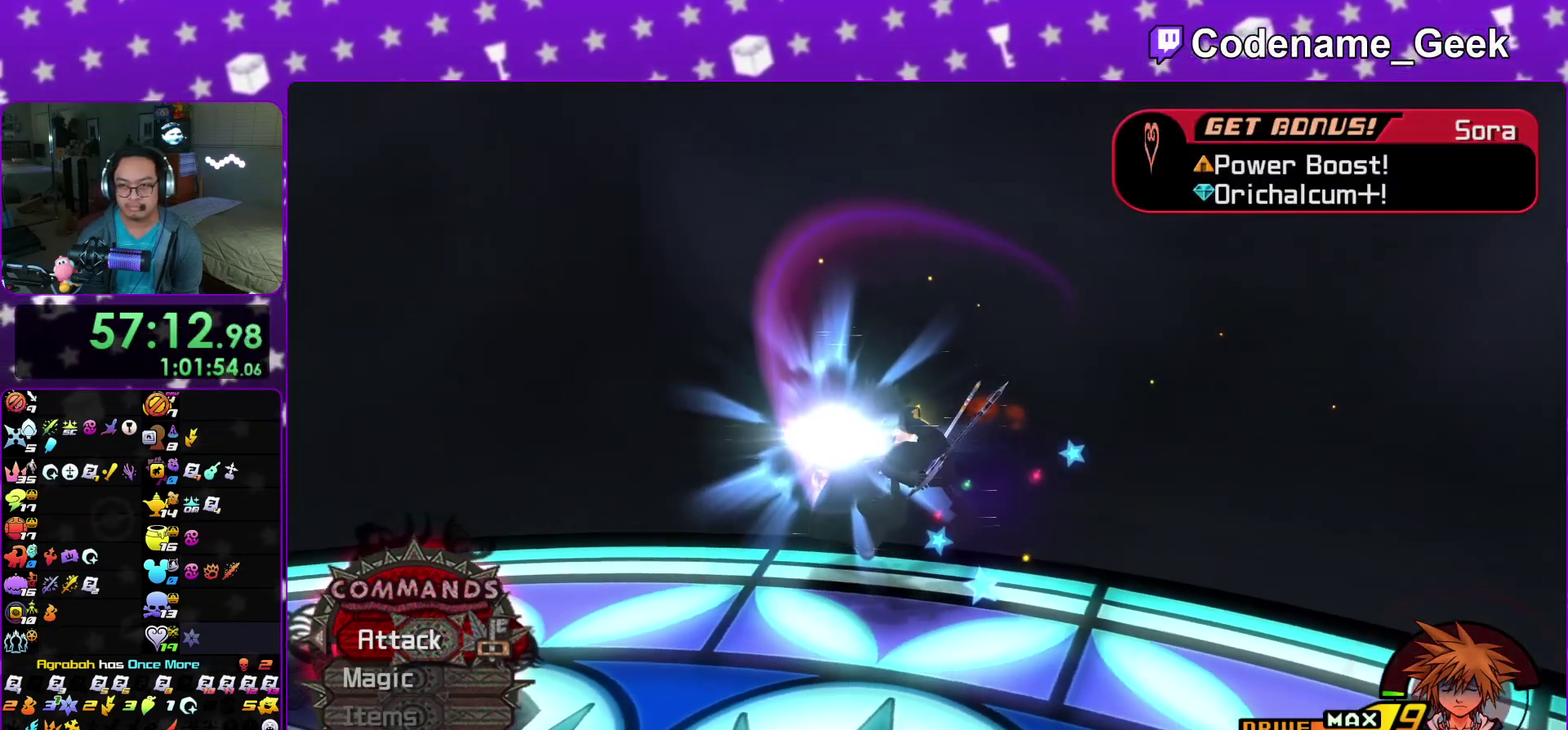
{"dt_ms": 400, "buttons": ["A"], "left_stick": "center", "right_stick": "center", "events": [[67, "A", "down"], [133, "B", "down"], [150, "A", "up"], [200, "A", "down"], [233, "B", "up"]]}
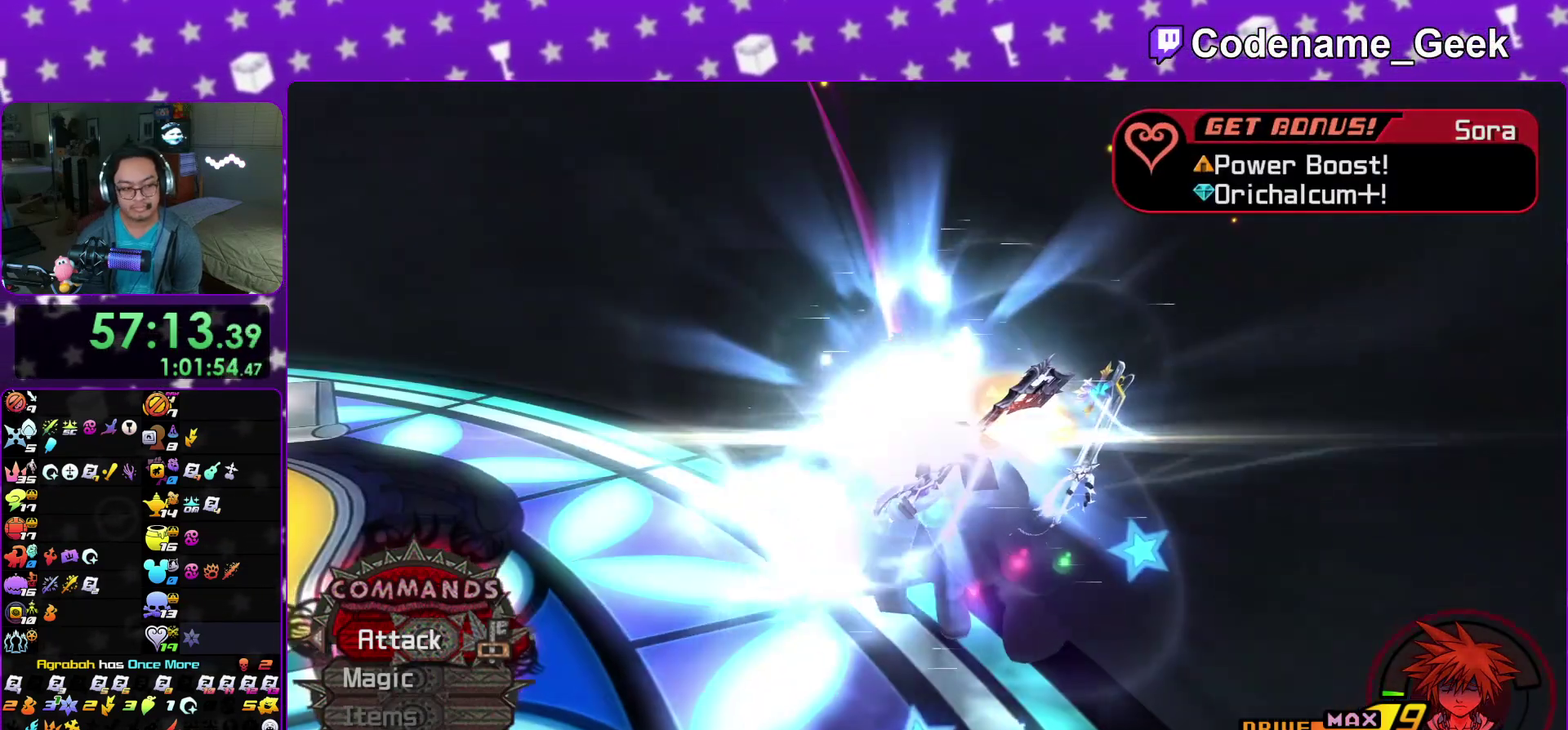
{"dt_ms": 700, "buttons": [], "left_stick": "center", "right_stick": "center", "events": [[17, "A", "up"], [17, "B", "down"], [83, "A", "down"], [83, "B", "up"], [167, "A", "up"], [167, "B", "down"], [217, "A", "down"], [217, "B", "up"], [283, "A", "up"], [283, "B", "down"], [367, "A", "down"], [367, "B", "up"], [417, "A", "up"], [417, "B", "down"], [500, "A", "down"], [500, "B", "up"], [550, "A", "up"], [550, "B", "down"], [633, "B", "up"]]}
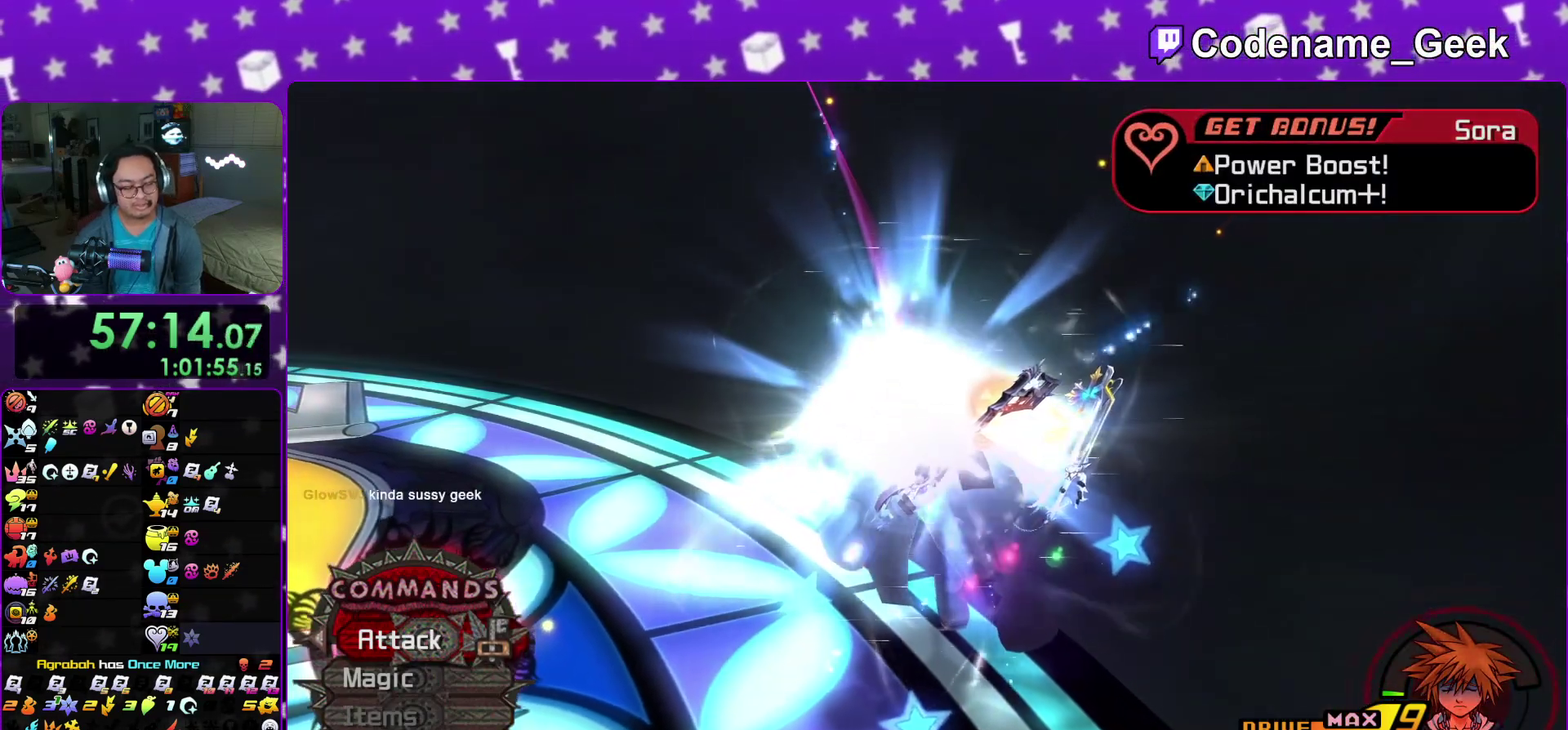
{"dt_ms": 300, "buttons": ["B"], "left_stick": "center", "right_stick": "center"}
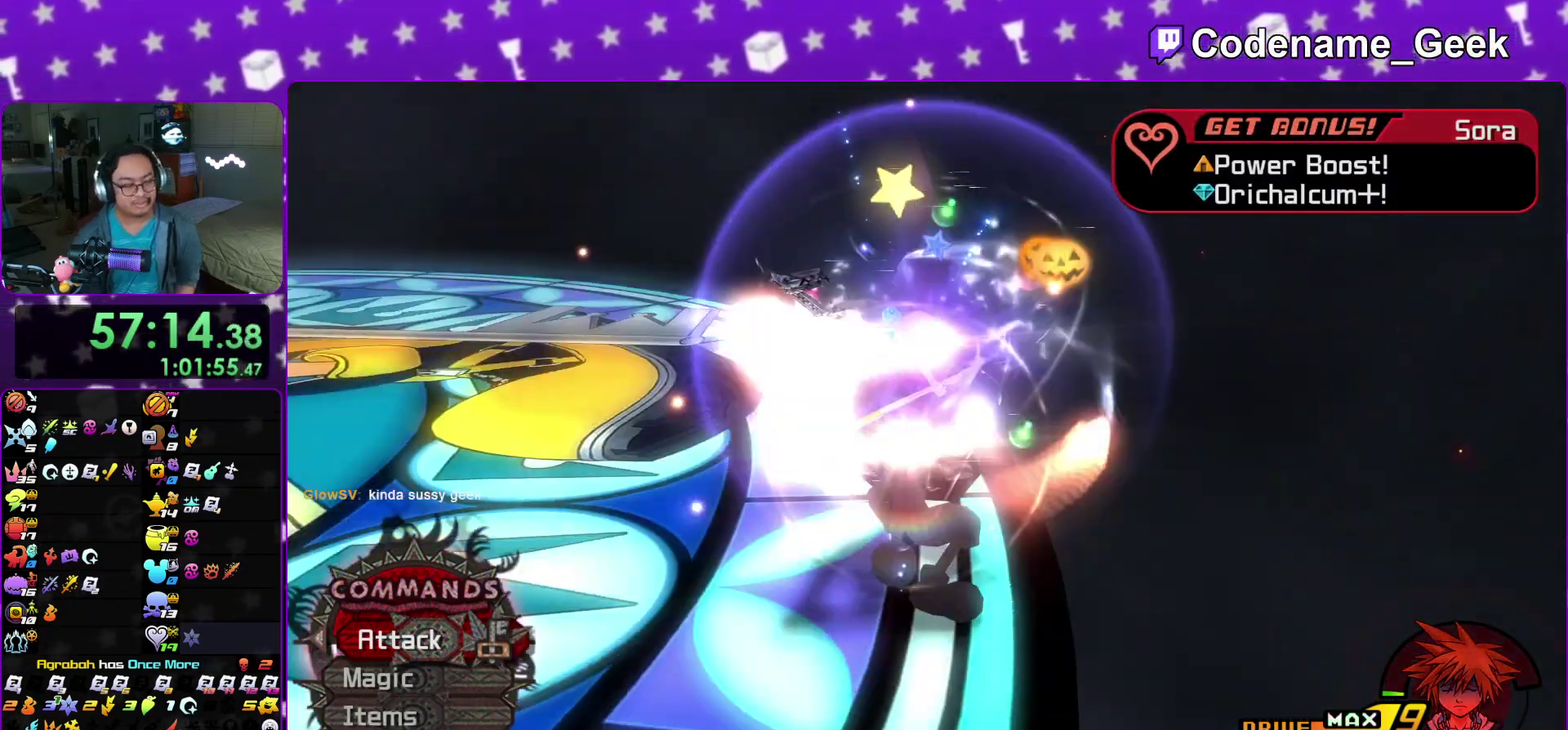
{"dt_ms": 500, "buttons": [], "left_stick": "center", "right_stick": "center"}
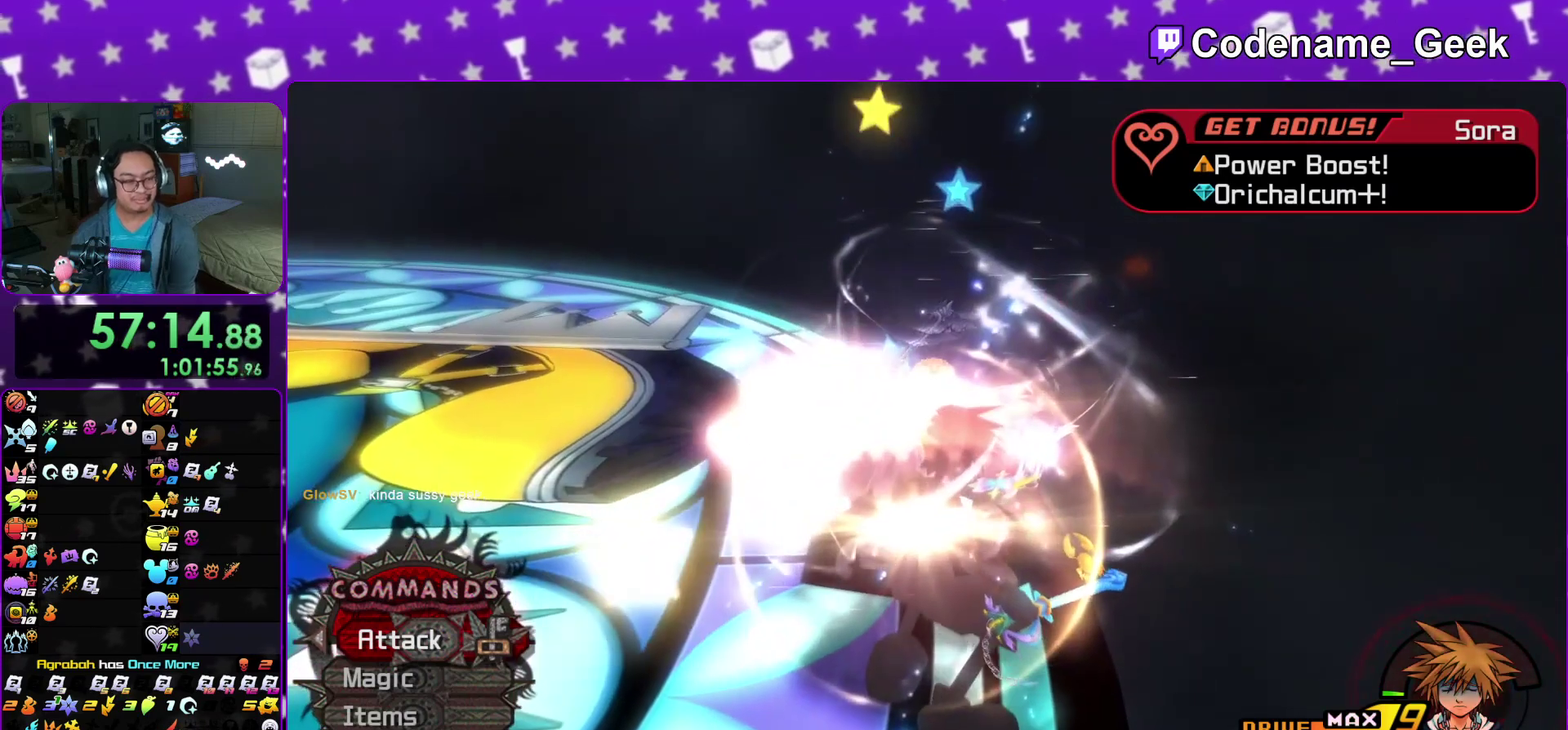
{"dt_ms": 400, "buttons": [], "left_stick": "center", "right_stick": "center", "events": [[267, "A", "down"], [317, "A", "up"]]}
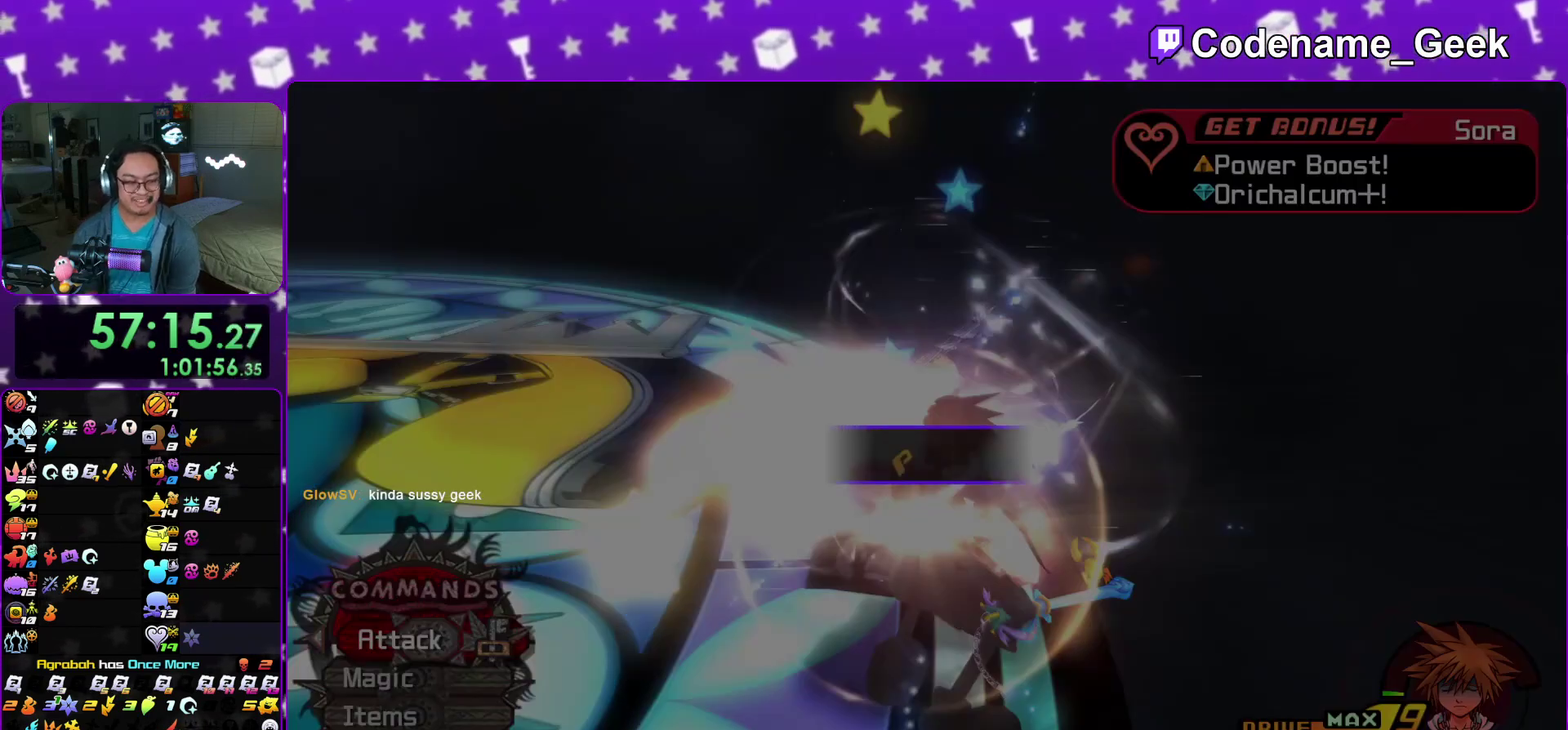
{"dt_ms": 600, "buttons": [], "left_stick": "center", "right_stick": "center", "events": [[17, "A", "down"], [67, "A", "up"], [83, "B", "down"], [133, "B", "up"]]}
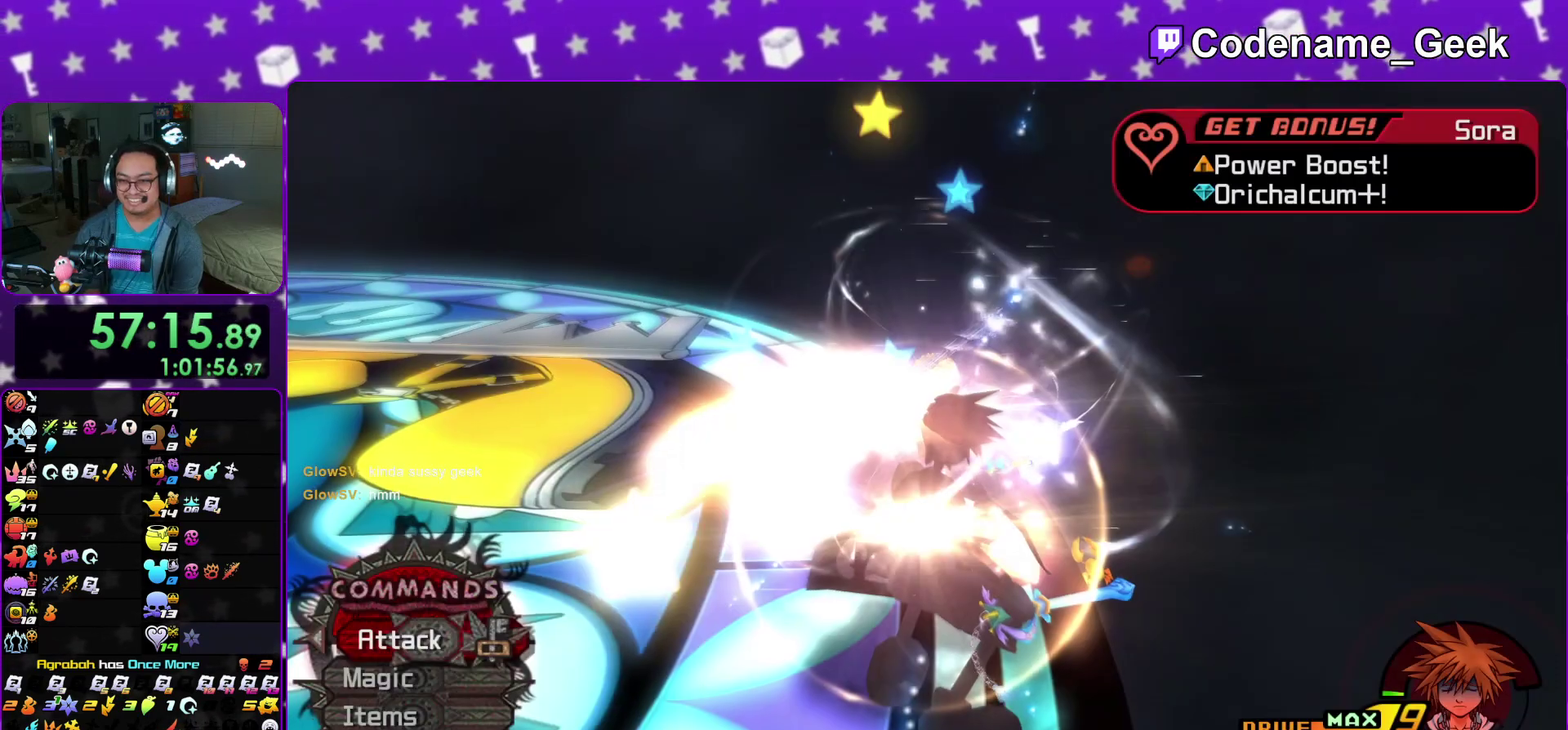
{"dt_ms": 500, "buttons": ["A"], "left_stick": "center", "right_stick": "center", "events": [[250, "A", "down"], [333, "B", "down"], [367, "A", "up"], [467, "A", "down"], [467, "B", "up"]]}
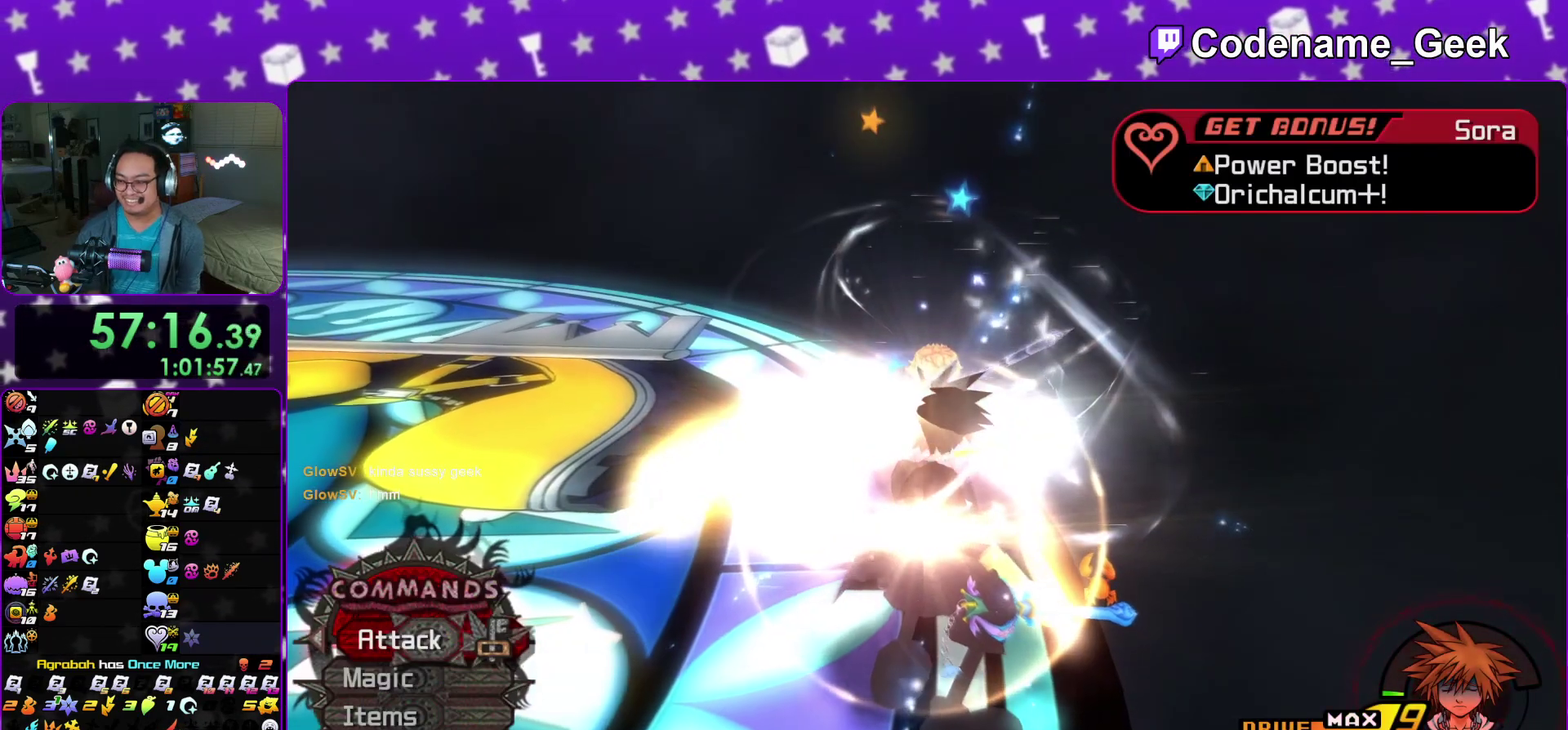
{"dt_ms": 500, "buttons": ["B"], "left_stick": "center", "right_stick": "center", "events": [[33, "B", "down"], [50, "A", "up"], [283, "B", "up"], [350, "B", "down"], [417, "A", "down"], [417, "B", "up"], [467, "A", "up"], [467, "B", "down"]]}
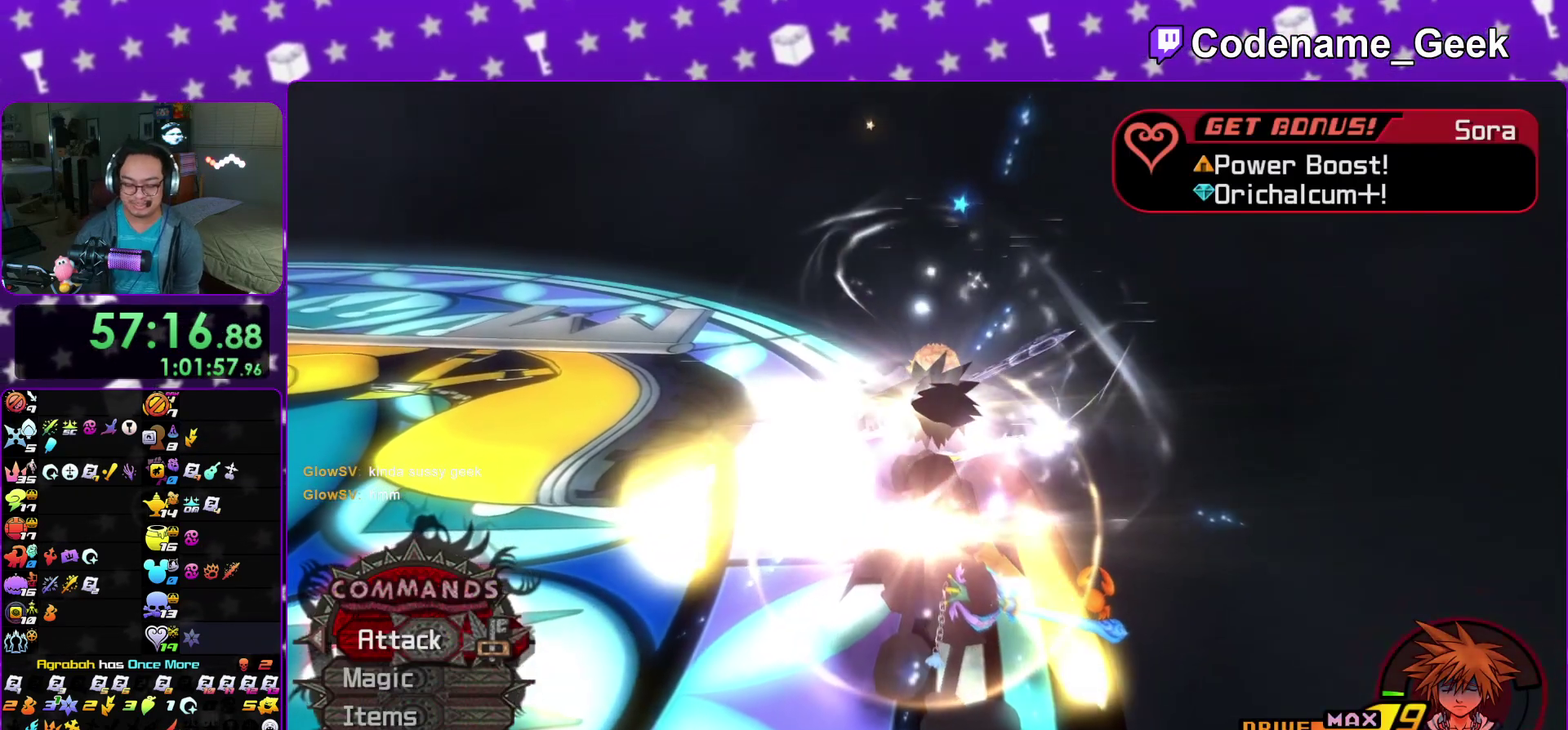
{"dt_ms": 500, "buttons": ["A"], "left_stick": "center", "right_stick": "center", "events": [[33, "B", "up"], [50, "A", "down"], [100, "A", "up"], [183, "A", "down"], [250, "A", "up"], [250, "B", "down"], [317, "B", "up"], [383, "B", "down"], [467, "B", "up"], [483, "A", "down"]]}
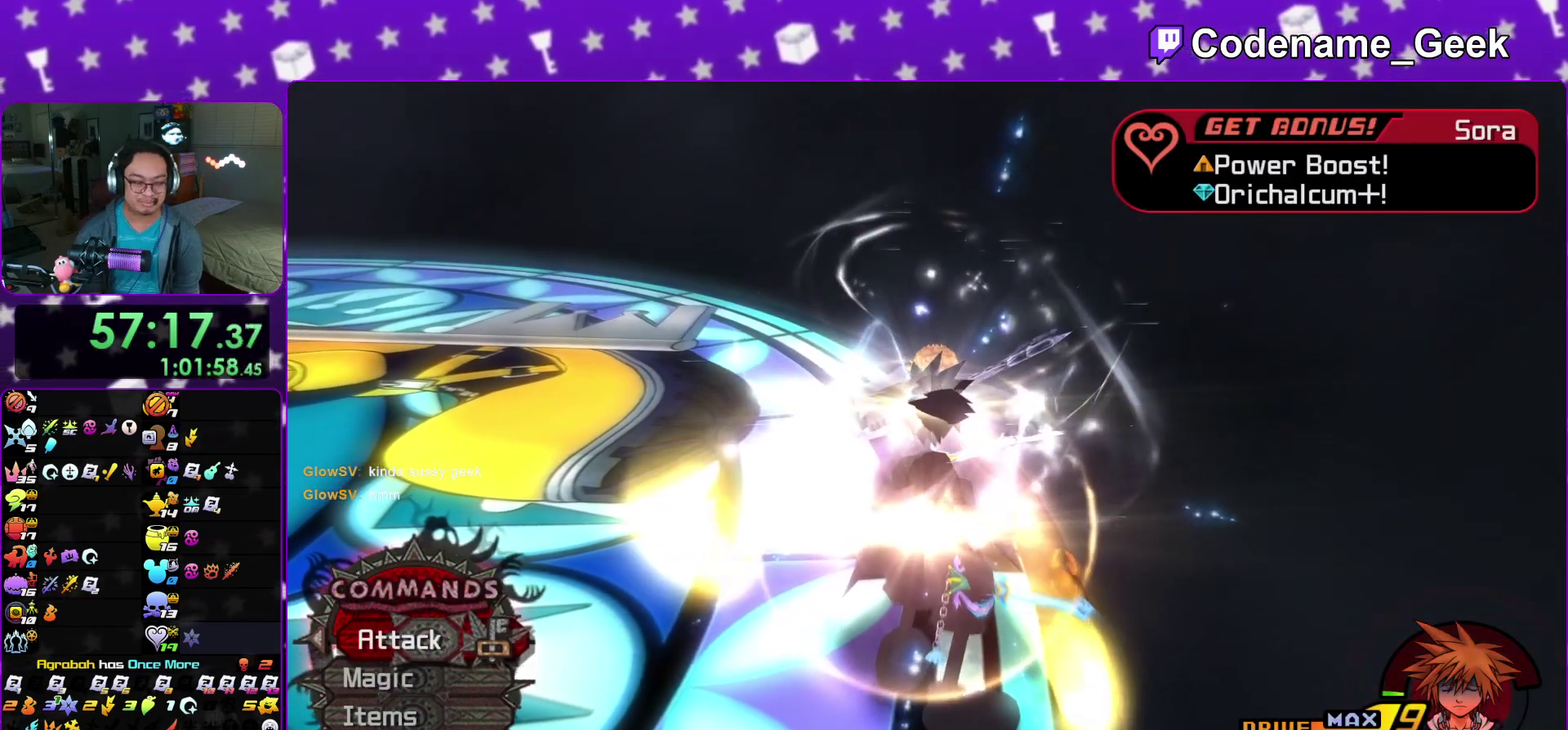
{"dt_ms": 500, "buttons": ["B"], "left_stick": "center", "right_stick": "center", "events": [[50, "A", "up"], [50, "B", "down"], [100, "B", "up"], [117, "A", "down"], [167, "A", "up"], [200, "B", "down"], [250, "B", "up"], [333, "B", "down"], [400, "B", "up"], [417, "A", "down"], [467, "A", "up"], [500, "B", "down"]]}
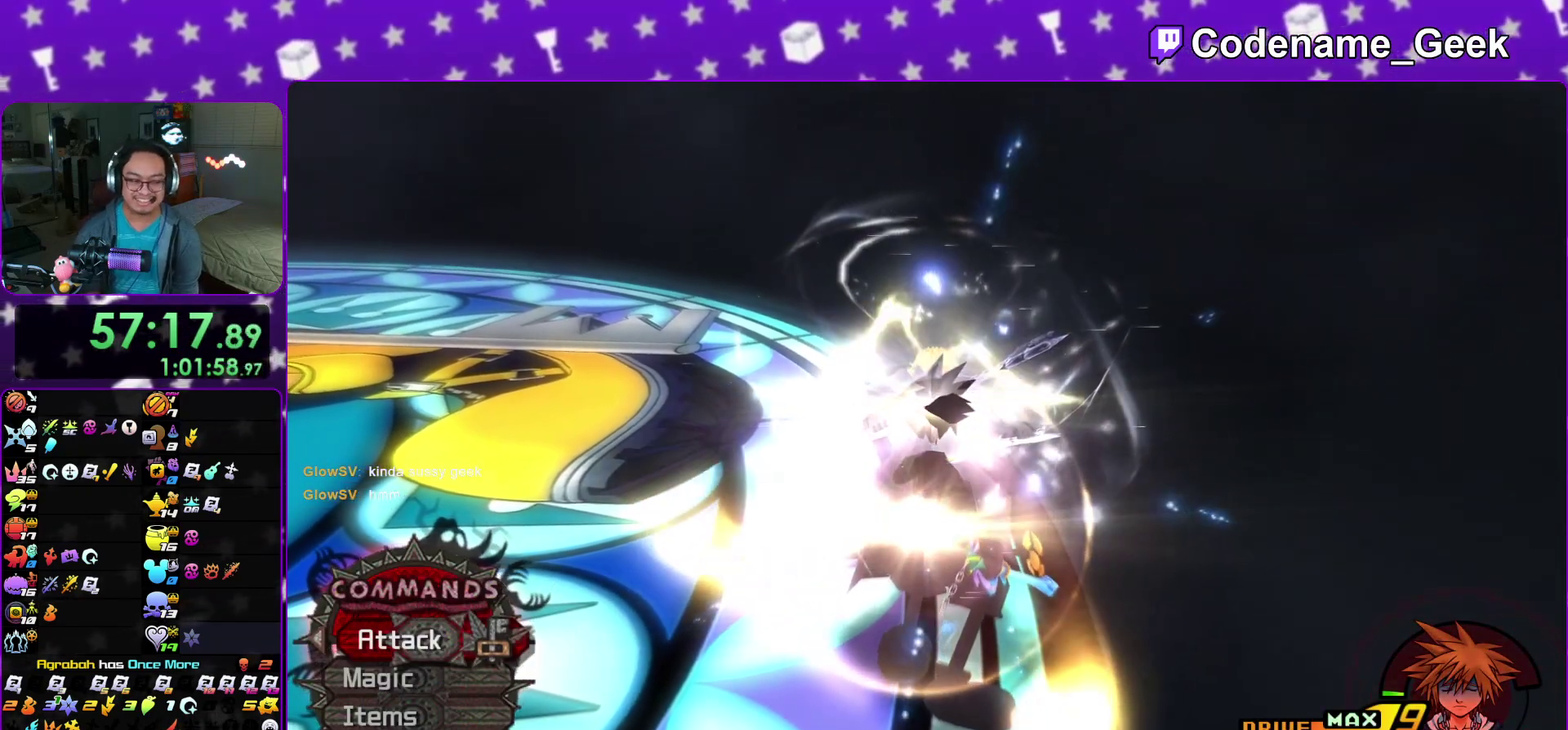
{"dt_ms": 400, "buttons": [], "left_stick": "center", "right_stick": "center", "events": [[67, "A", "down"], [133, "A", "up"], [183, "B", "up"], [267, "A", "down"], [333, "A", "up"]]}
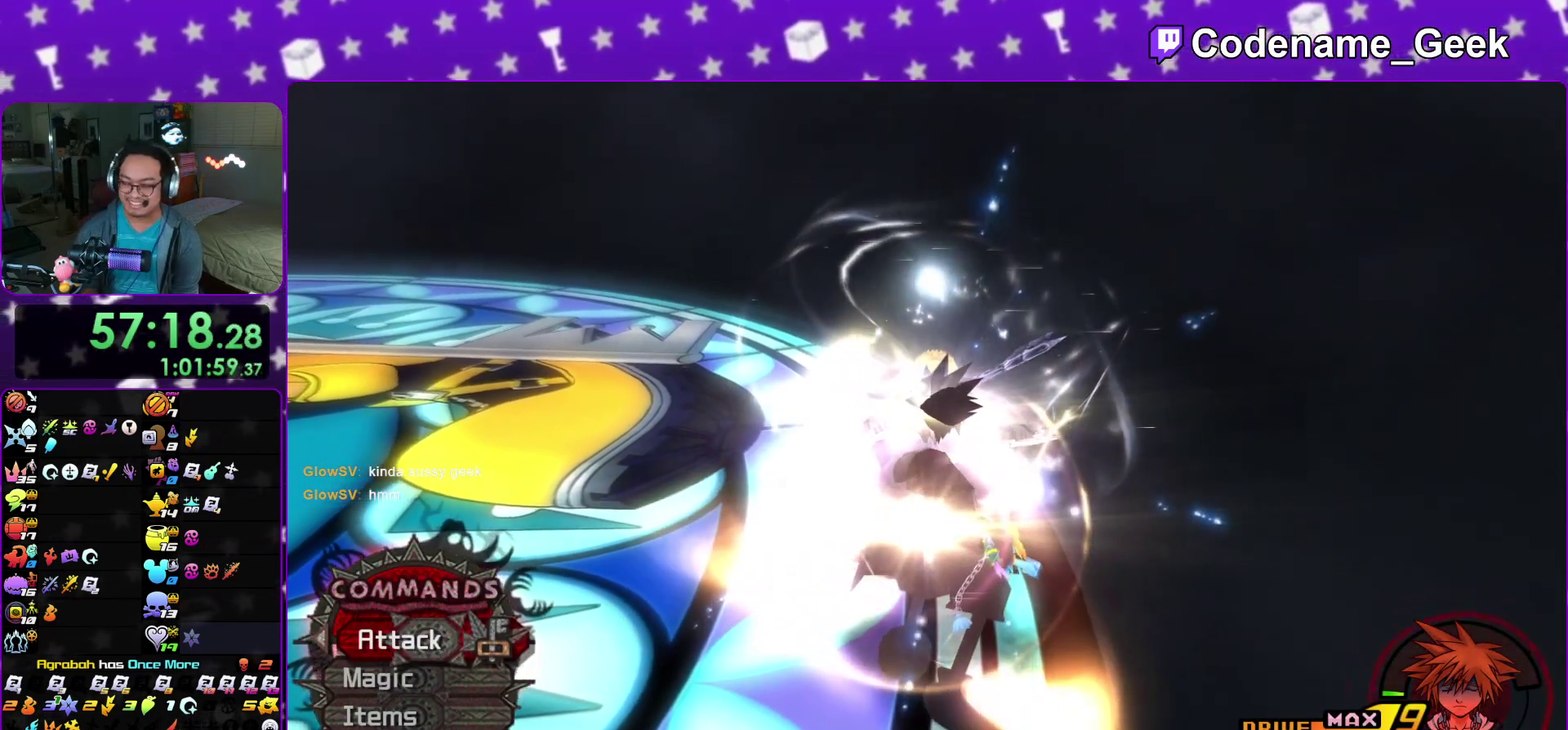
{"dt_ms": 600, "buttons": [], "left_stick": "center", "right_stick": "center", "events": [[150, "B", "down"], [267, "B", "up"], [333, "B", "down"], [567, "B", "up"]]}
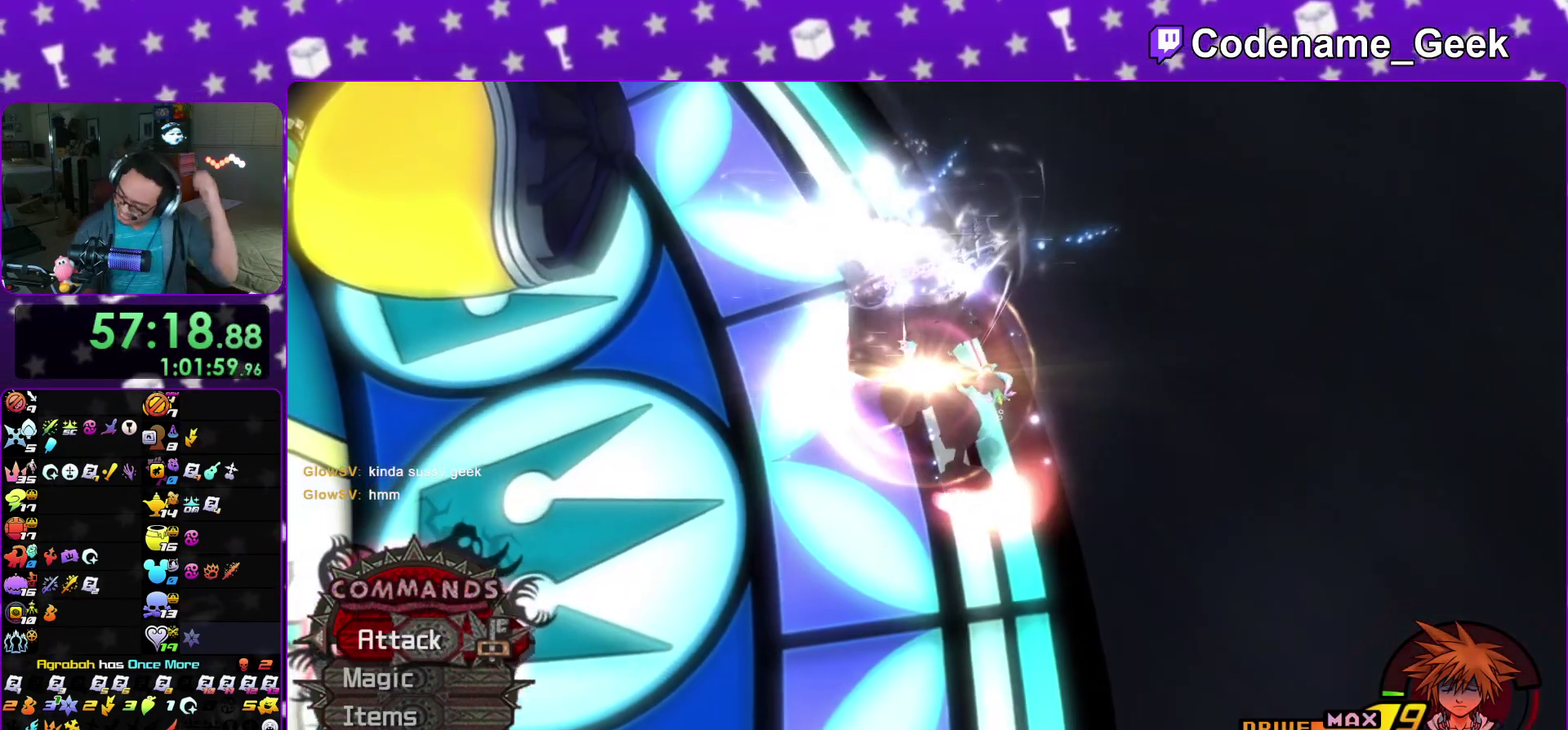
{"dt_ms": 400, "buttons": [], "left_stick": "center", "right_stick": "center", "events": [[183, "A", "down"], [283, "A", "up"]]}
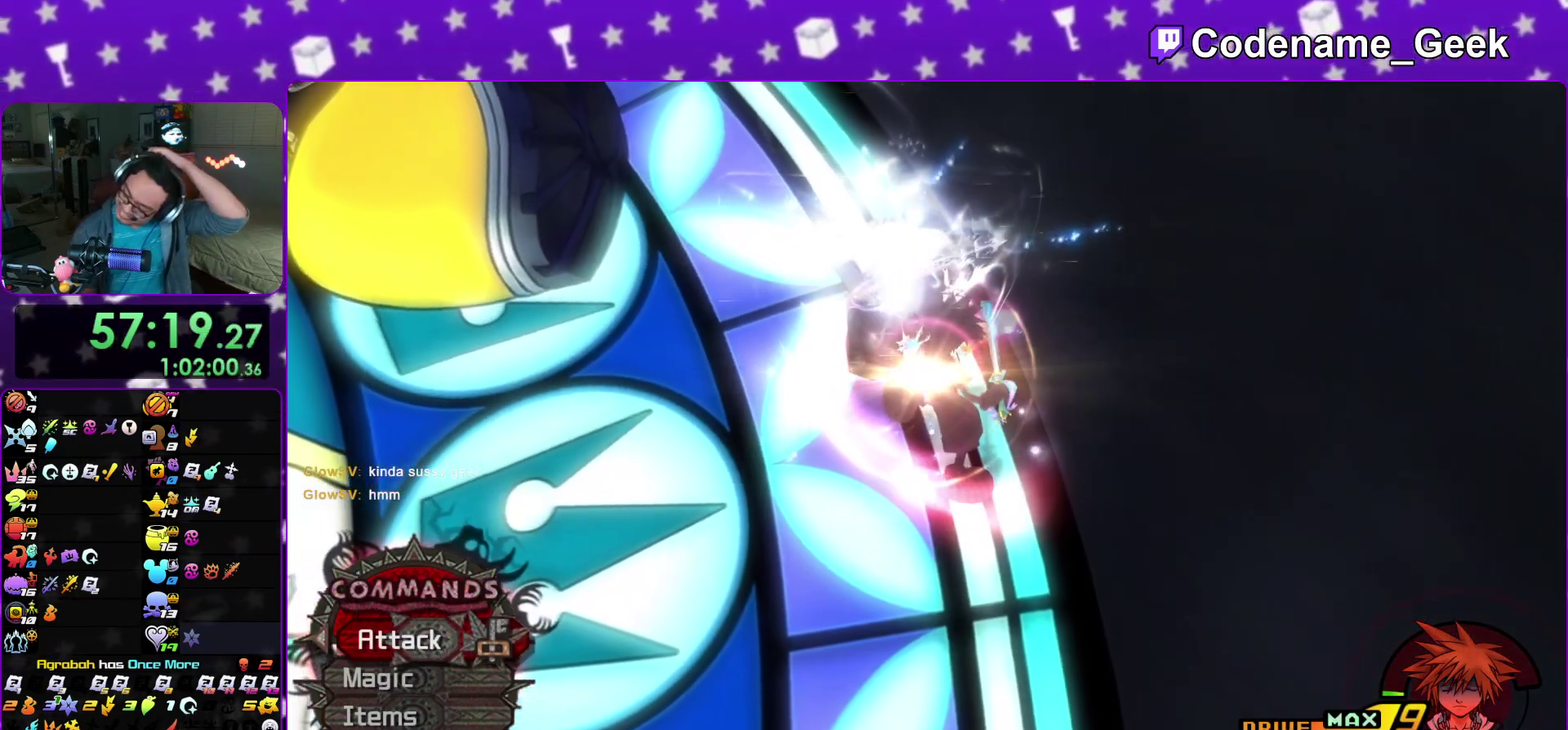
{"dt_ms": 600, "buttons": ["B"], "left_stick": "center", "right_stick": "center", "events": [[100, "A", "down"], [150, "A", "up"], [333, "B", "down"], [400, "B", "up"], [517, "A", "down"], [567, "A", "up"], [583, "B", "down"]]}
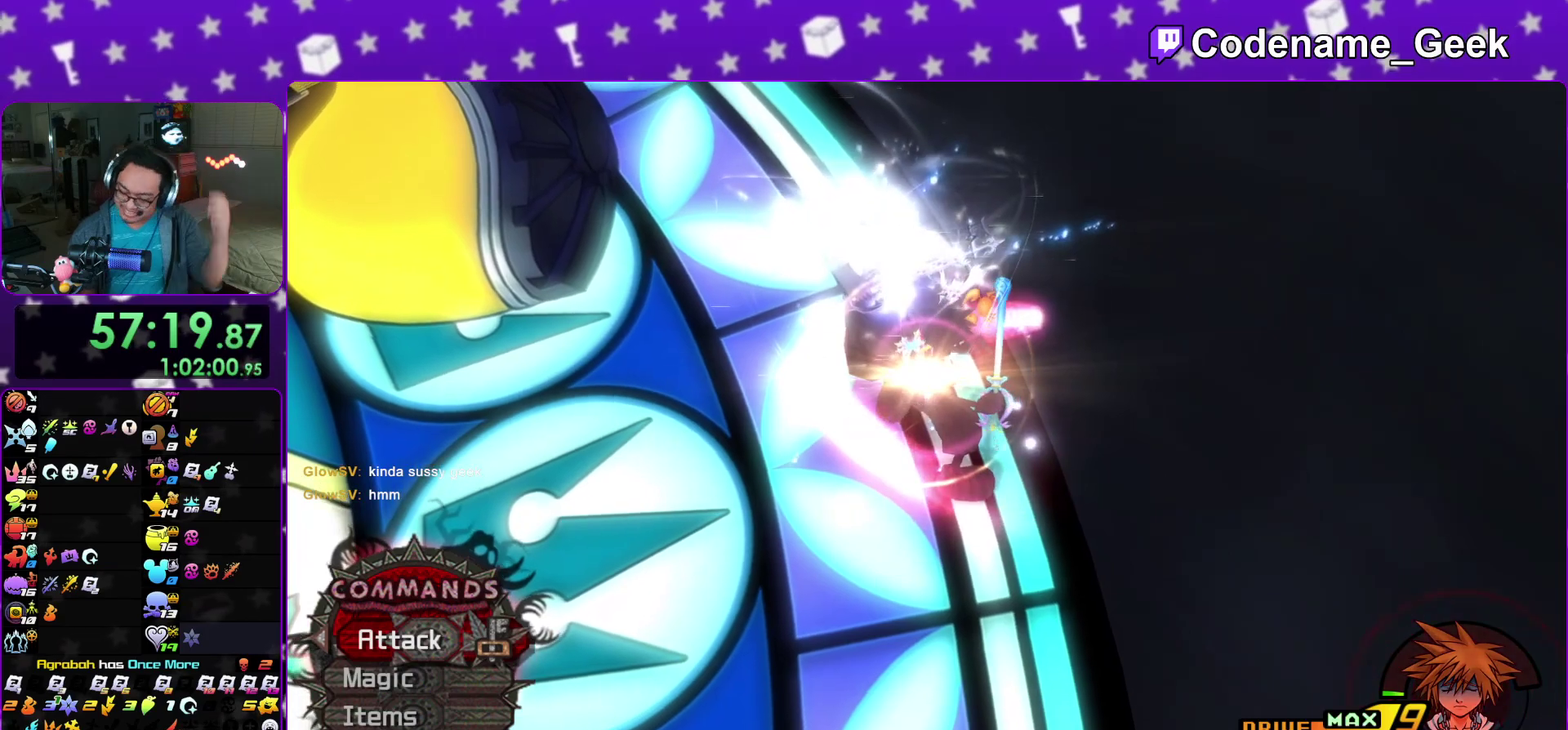
{"dt_ms": 400, "buttons": ["A"], "left_stick": "center", "right_stick": "center", "events": [[83, "A", "down"], [83, "B", "up"], [150, "A", "up"], [150, "B", "down"], [217, "B", "up"], [233, "A", "down"], [300, "A", "up"], [300, "B", "down"], [383, "B", "up"], [400, "A", "down"]]}
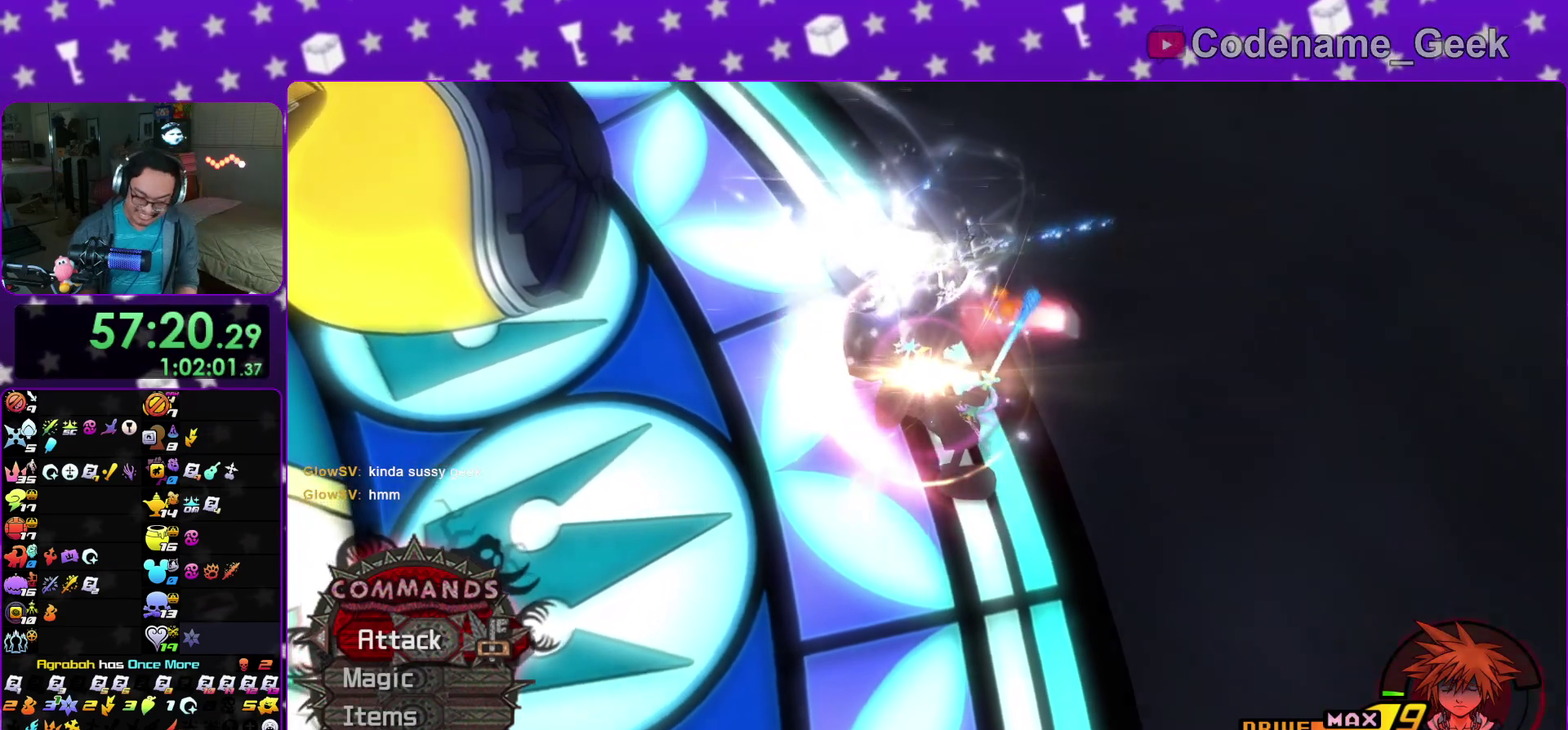
{"dt_ms": 600, "buttons": ["A", "B"], "left_stick": "center", "right_stick": "center", "events": [[50, "A", "up"], [50, "B", "down"], [133, "B", "up"], [200, "B", "down"], [567, "A", "down"]]}
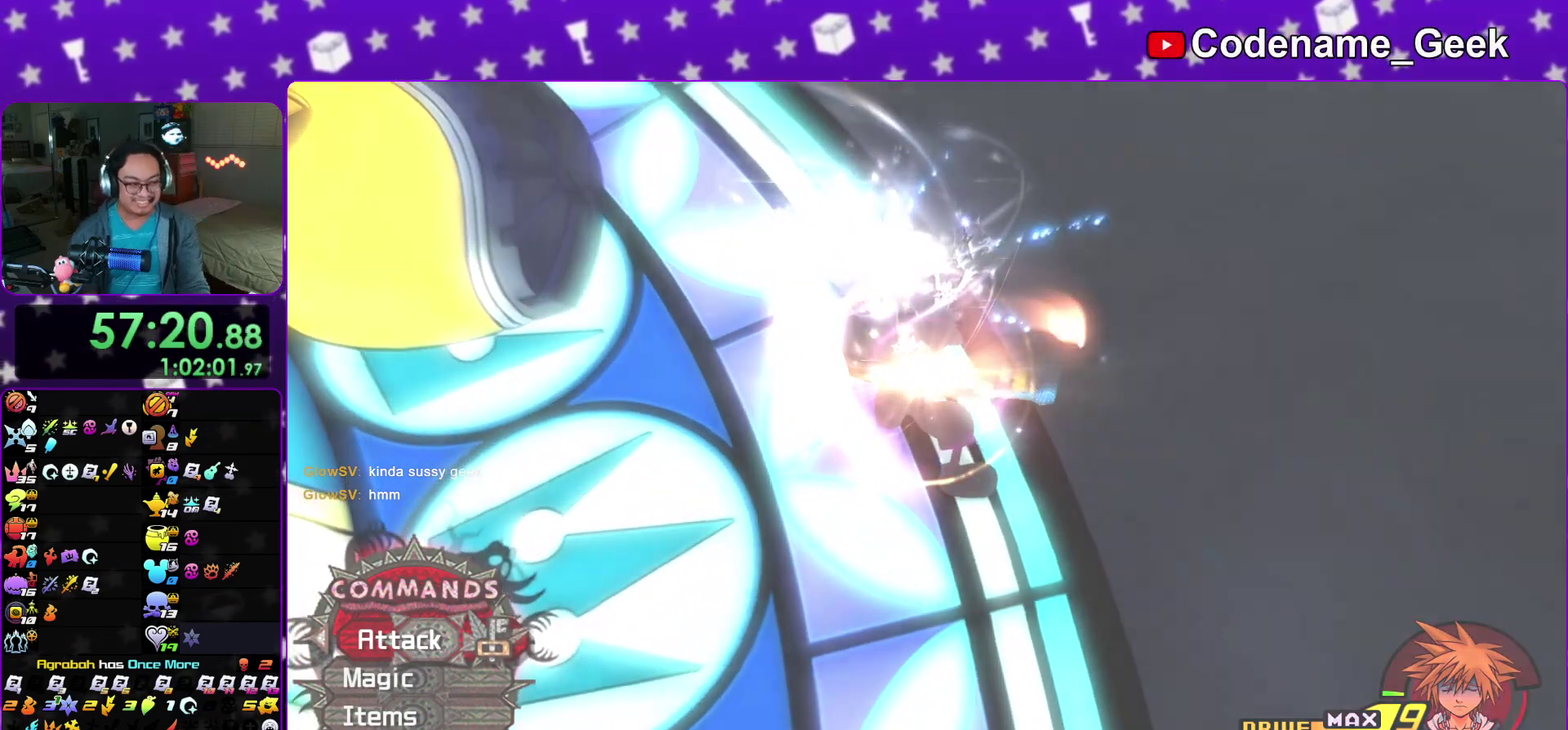
{"dt_ms": 500, "buttons": ["B"], "left_stick": "center", "right_stick": "center", "events": [[33, "A", "up"], [100, "B", "up"], [150, "B", "down"], [233, "A", "down"], [233, "B", "up"], [300, "A", "up"], [300, "B", "down"], [367, "A", "down"], [450, "A", "up"]]}
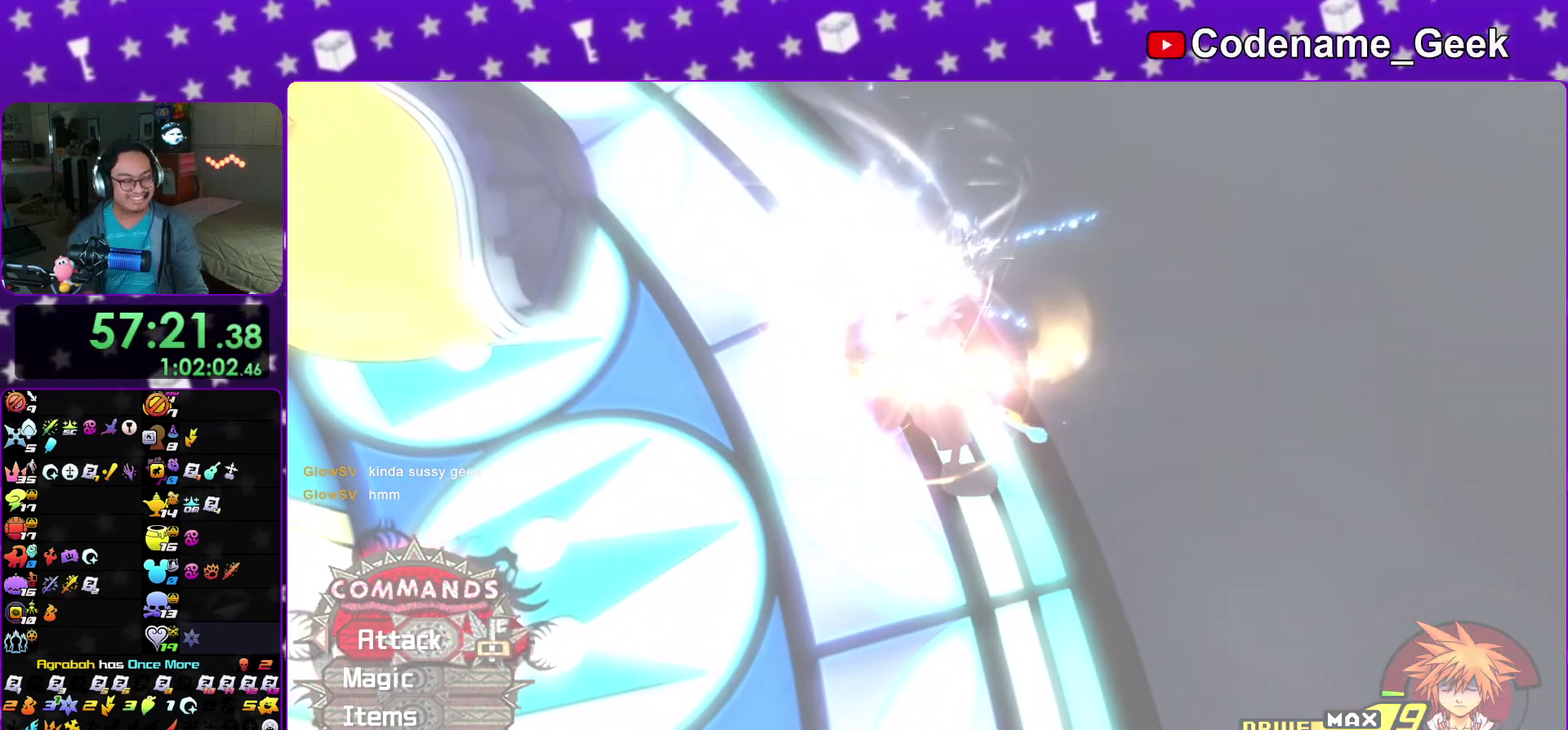
{"dt_ms": 500, "buttons": ["A"], "left_stick": "center", "right_stick": "center"}